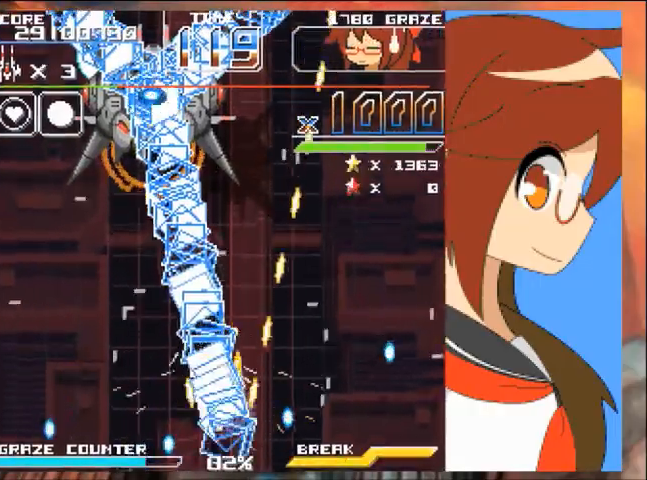
Gameplay with a controller (Xbox layout); each line is a JSON object with the inputs held at the frame after it. "events" lists button and stick changes between this image and that frame as [ms after this image, input, new state], when the widget could be followed in between. Not read: L2 L3 R2 R3 right_stick.
{"buttons": ["A", "DPAD_LEFT"], "left_stick": "left", "events": []}
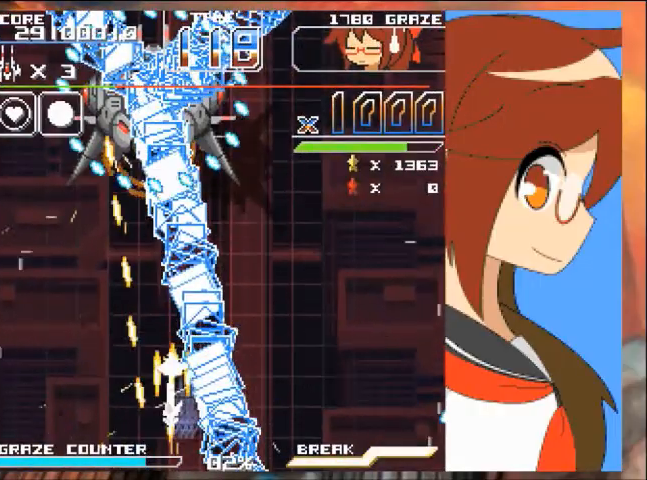
{"buttons": ["A"], "left_stick": "center", "events": [[34, "DPAD_UP", "down"], [134, "DPAD_LEFT", "up"], [134, "left_stick", "up"], [267, "DPAD_UP", "up"], [267, "left_stick", "center"]]}
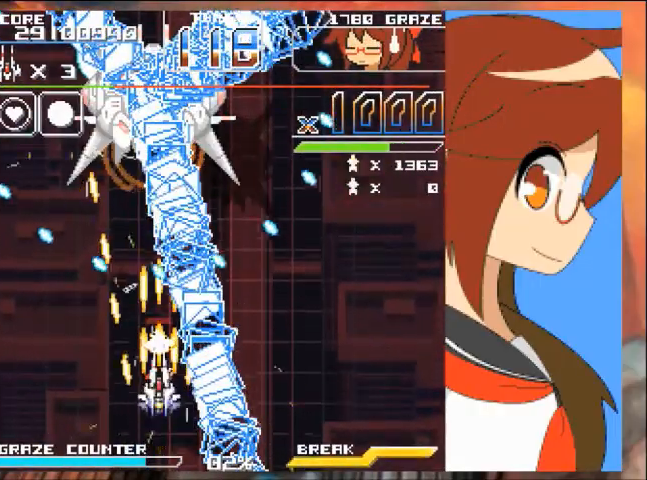
{"buttons": ["A", "DPAD_UP"], "left_stick": "up"}
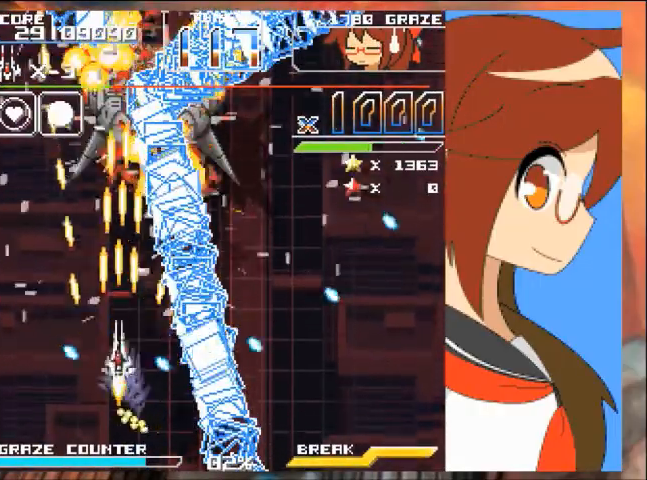
{"buttons": ["A"], "left_stick": "center"}
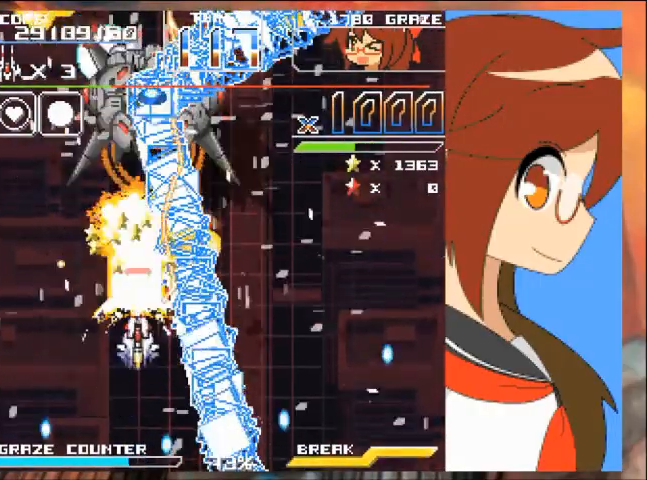
{"buttons": ["A"], "left_stick": "center", "events": [[267, "DPAD_LEFT", "down"], [267, "left_stick", "left"], [401, "DPAD_LEFT", "up"], [401, "left_stick", "center"]]}